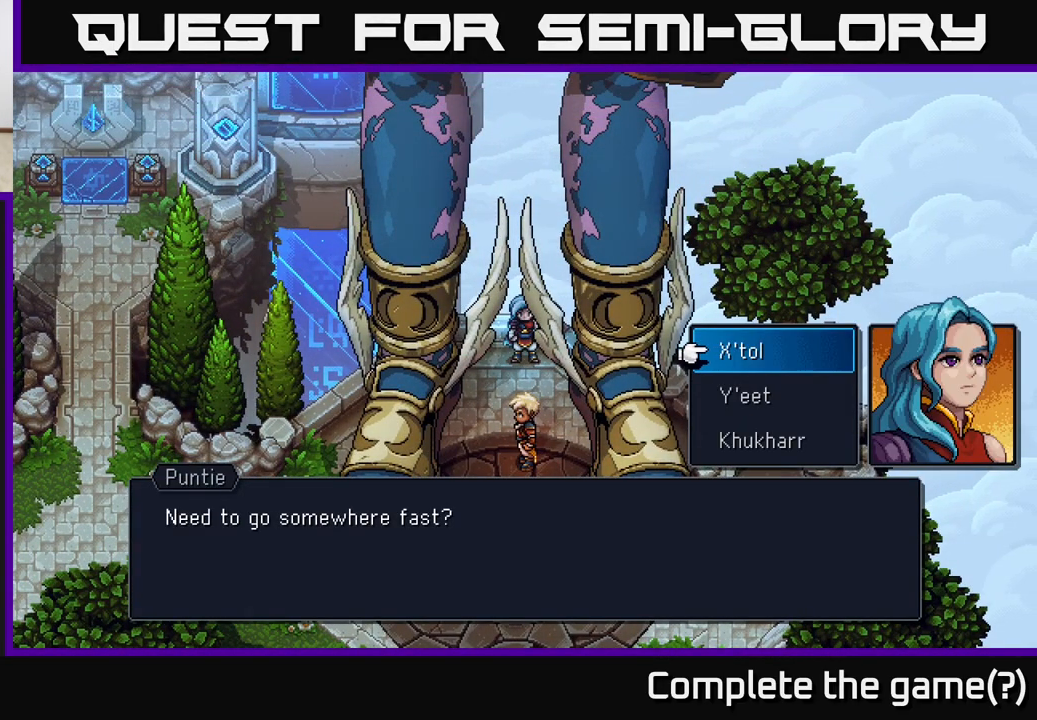
Gameplay with a controller (Xbox layout); each line is a JSON object with the inputs held at the frame after it. "events" lists button and stick changes between this image and that frame as [ms after this image, input, new state], when the widget could be followed in between.
{"buttons": [], "left_stick": "center", "right_stick": "center", "events": [[133, "X", "down"], [200, "X", "up"]]}
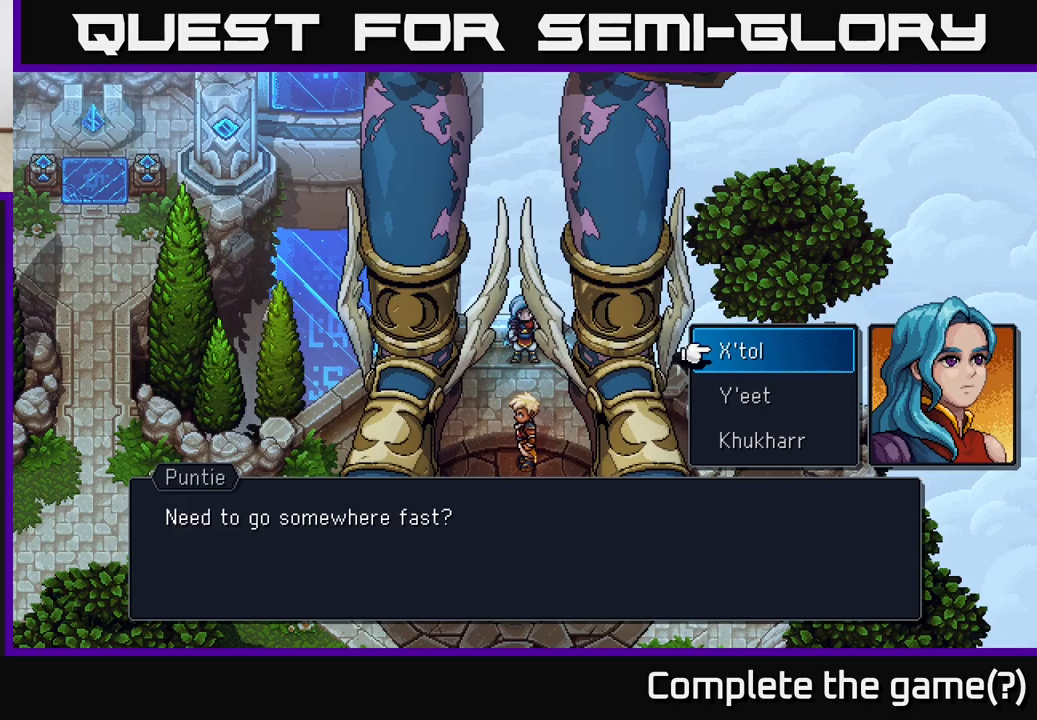
{"buttons": [], "left_stick": "center", "right_stick": "center", "events": [[233, "B", "down"], [333, "B", "up"]]}
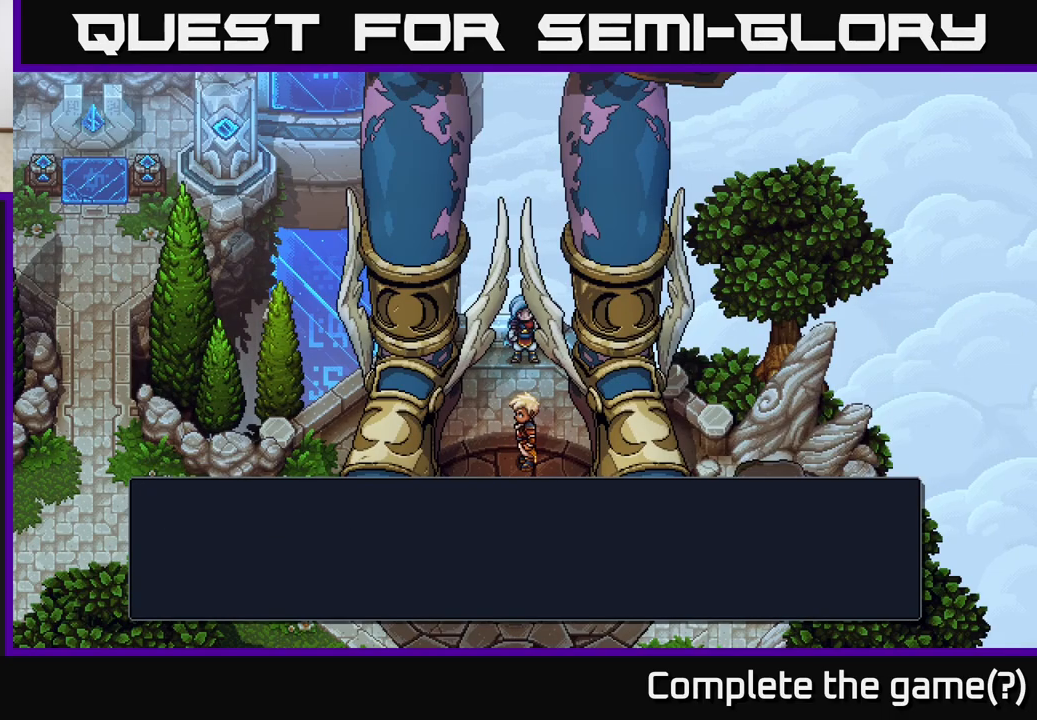
{"buttons": [], "left_stick": "down-left", "right_stick": "center", "events": [[300, "left_stick", "down-left"]]}
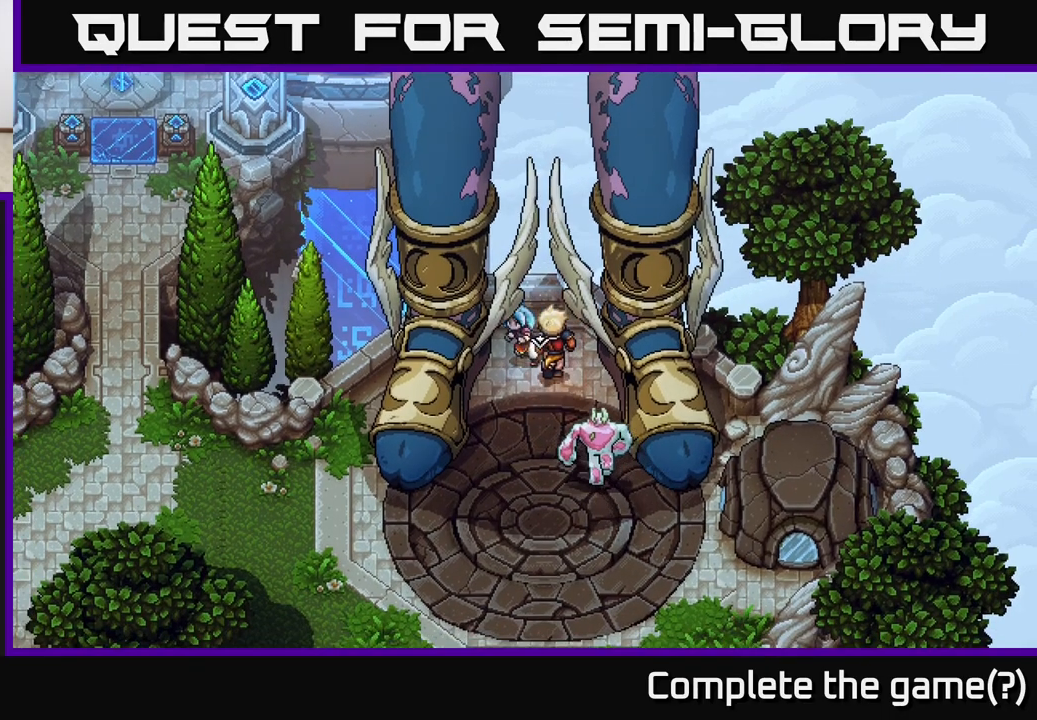
{"buttons": [], "left_stick": "up", "right_stick": "center", "events": [[383, "left_stick", "up-left"], [467, "left_stick", "up"]]}
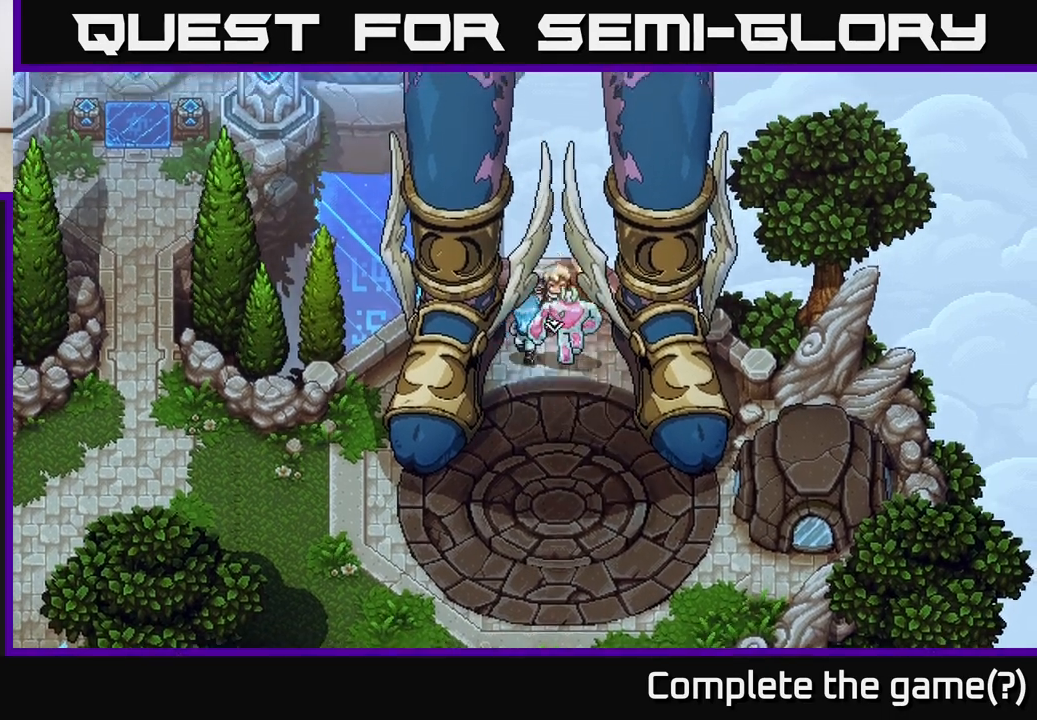
{"buttons": [], "left_stick": "right", "right_stick": "center", "events": [[400, "left_stick", "right"]]}
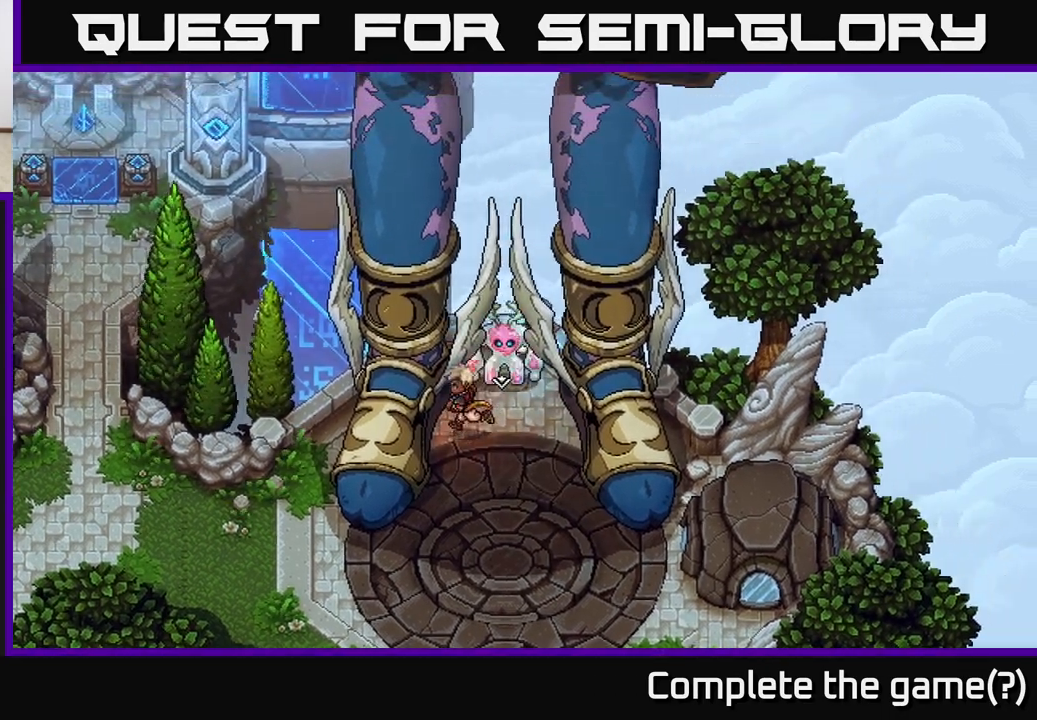
{"buttons": [], "left_stick": "down", "right_stick": "center", "events": [[300, "left_stick", "down-right"], [467, "left_stick", "down"]]}
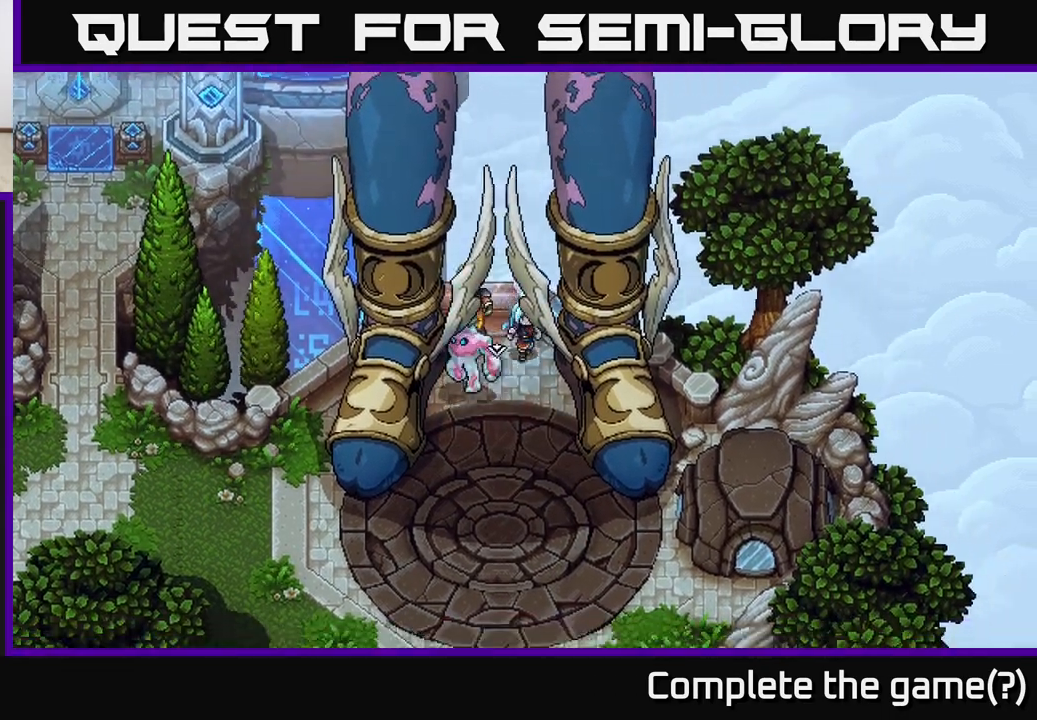
{"buttons": [], "left_stick": "down-left", "right_stick": "center", "events": [[250, "left_stick", "down-left"]]}
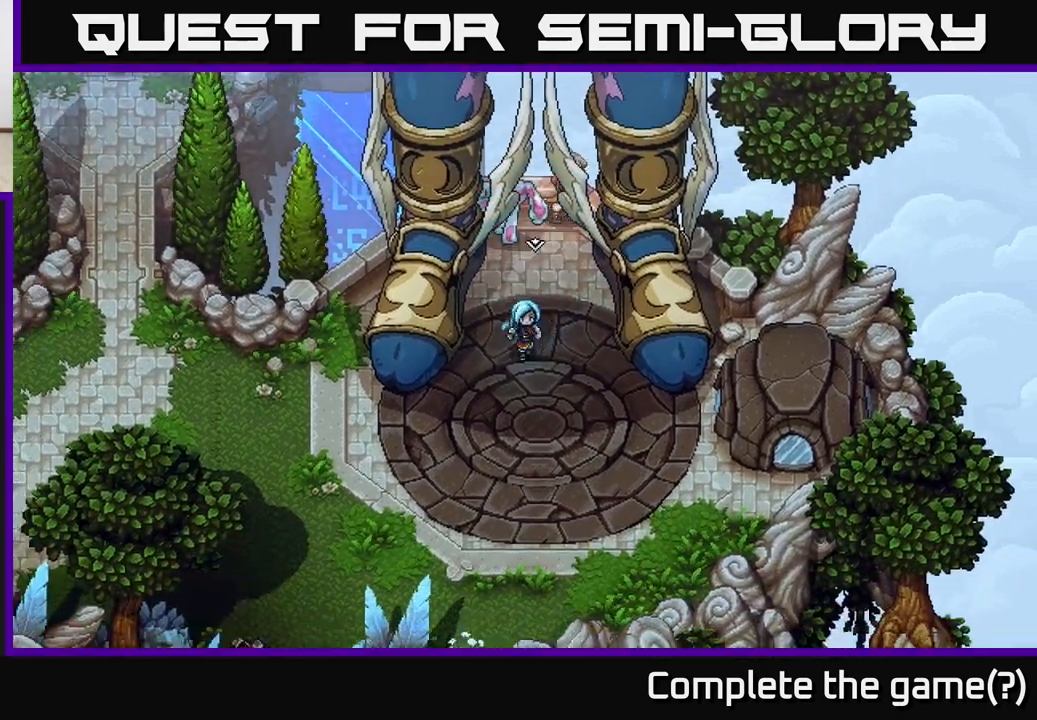
{"buttons": [], "left_stick": "down-left", "right_stick": "center", "events": []}
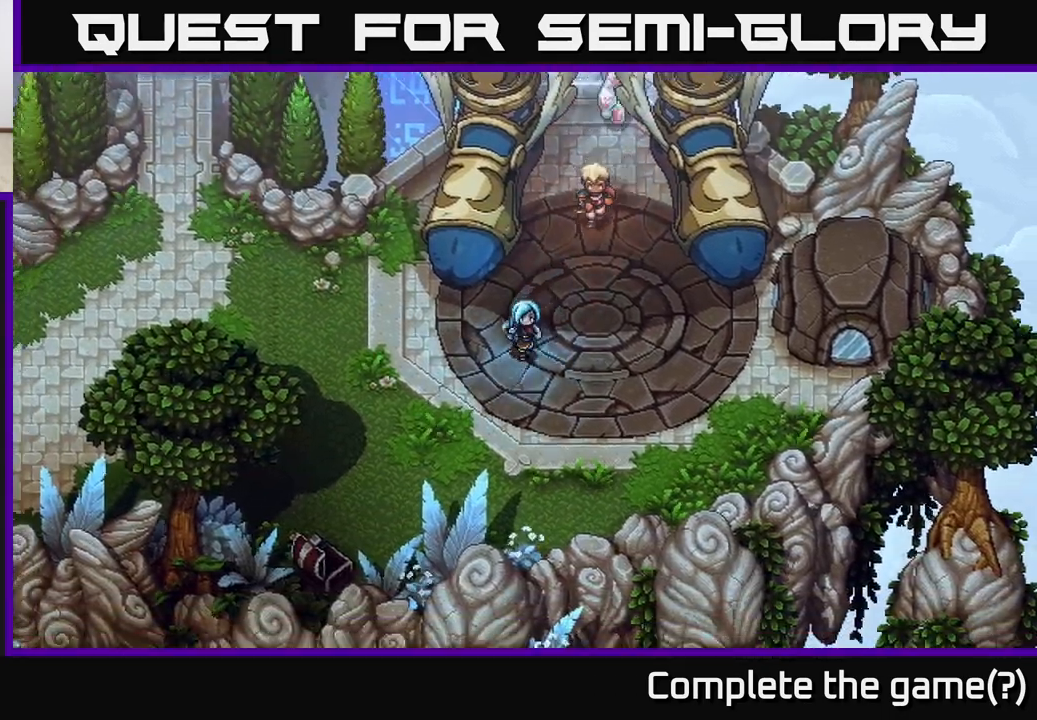
{"buttons": [], "left_stick": "up-left", "right_stick": "center", "events": [[333, "left_stick", "up-left"]]}
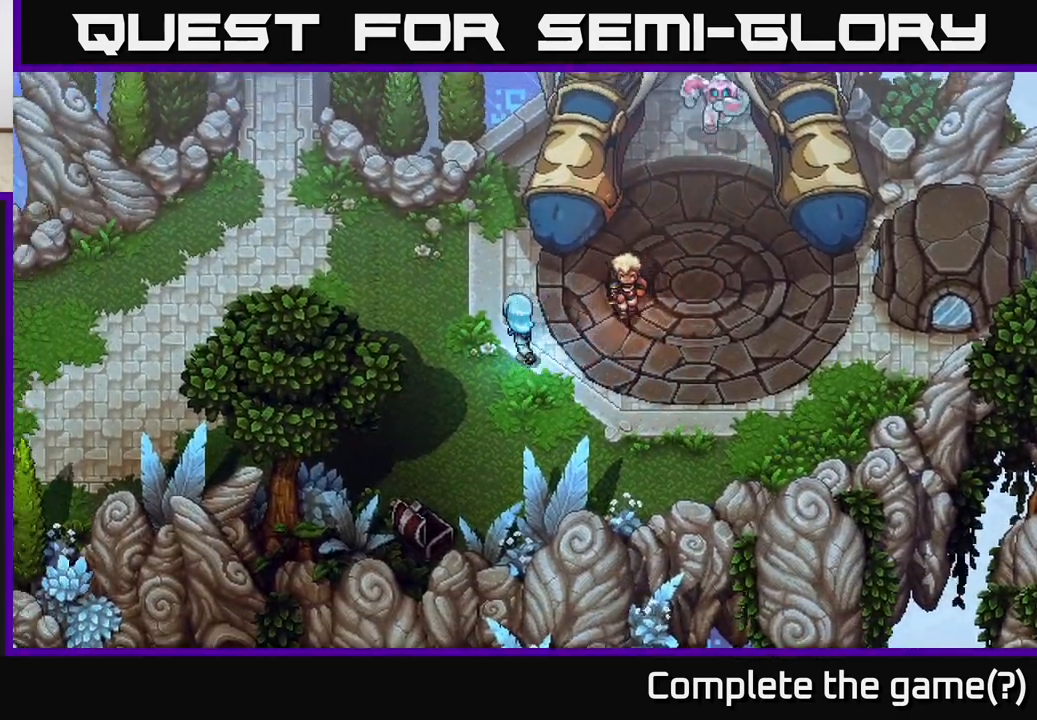
{"buttons": [], "left_stick": "left", "right_stick": "center", "events": [[350, "left_stick", "left"]]}
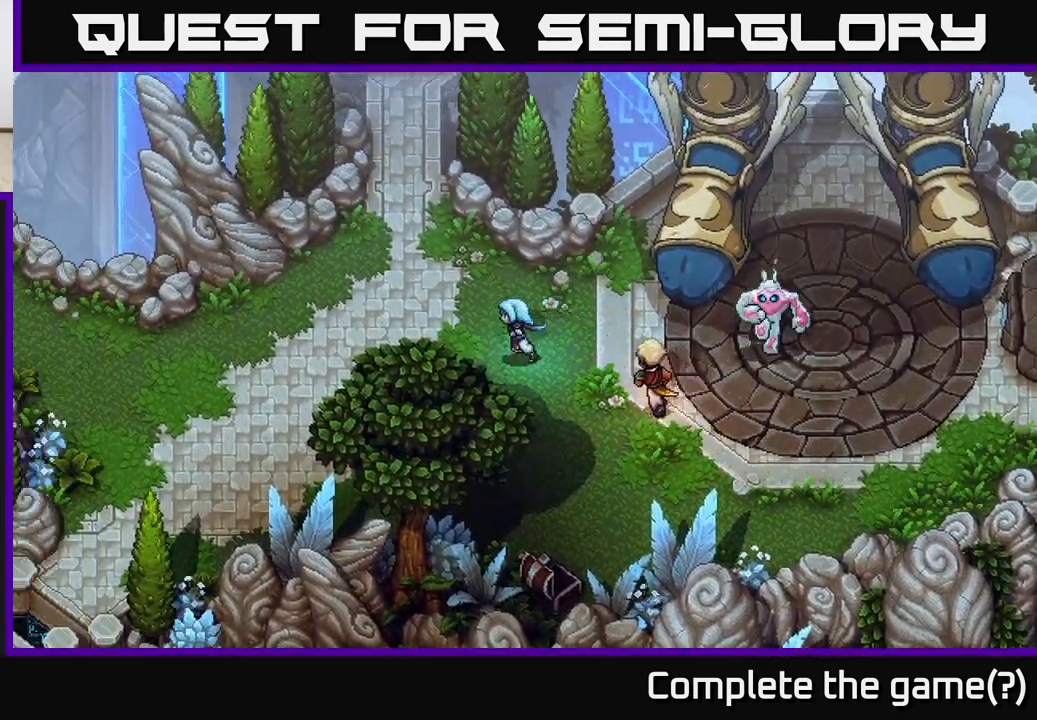
{"buttons": [], "left_stick": "down-left", "right_stick": "center", "events": [[467, "left_stick", "down-left"]]}
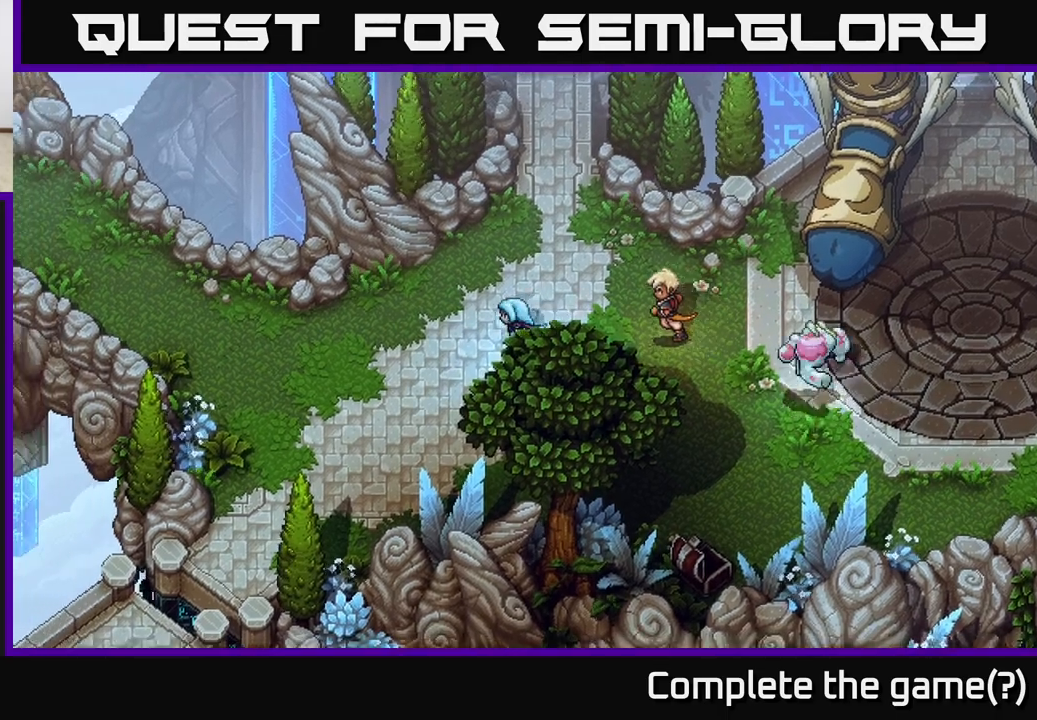
{"buttons": [], "left_stick": "down-left", "right_stick": "center", "events": []}
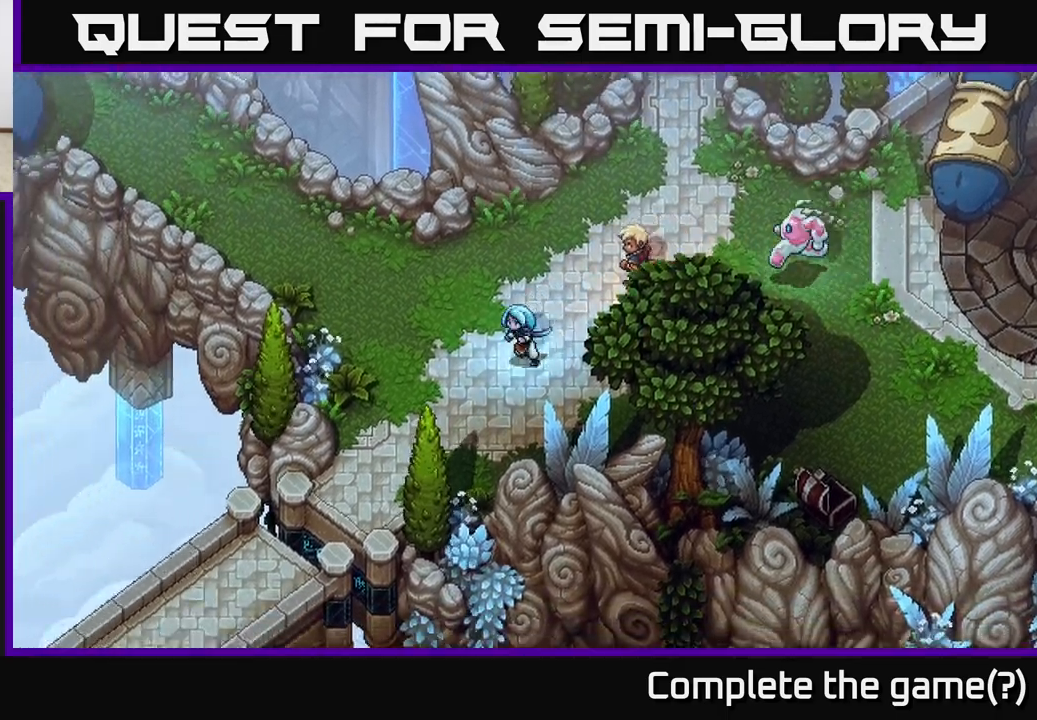
{"buttons": [], "left_stick": "down-left", "right_stick": "center", "events": []}
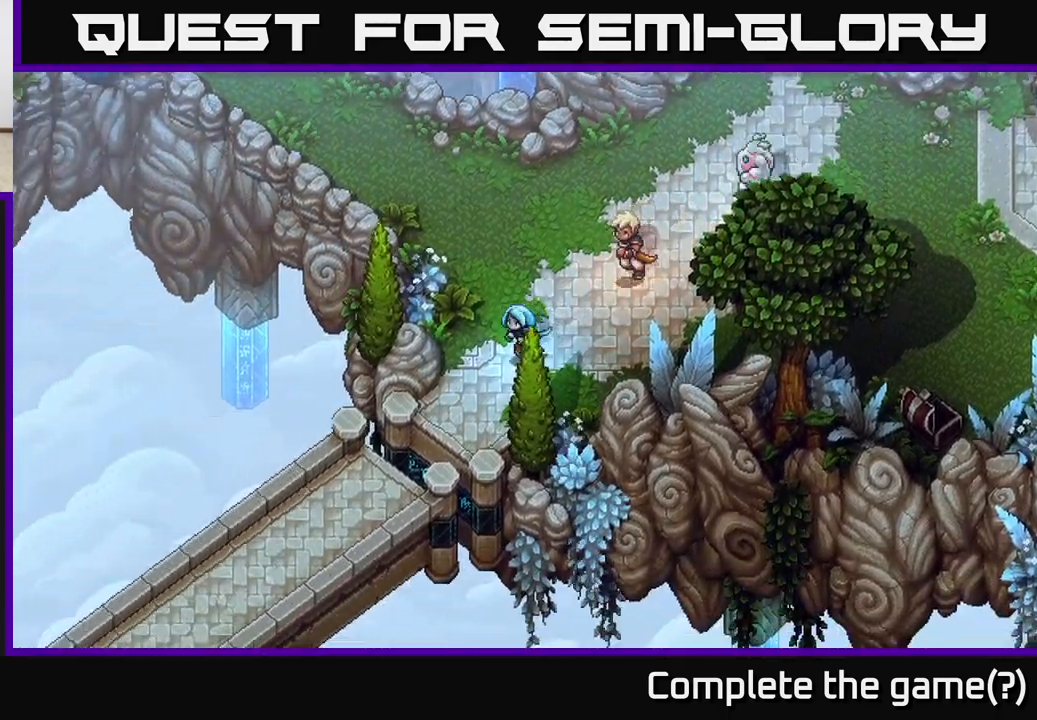
{"buttons": ["A"], "left_stick": "down-left", "right_stick": "center", "events": [[300, "left_stick", "down"], [467, "A", "down"], [467, "left_stick", "down-left"]]}
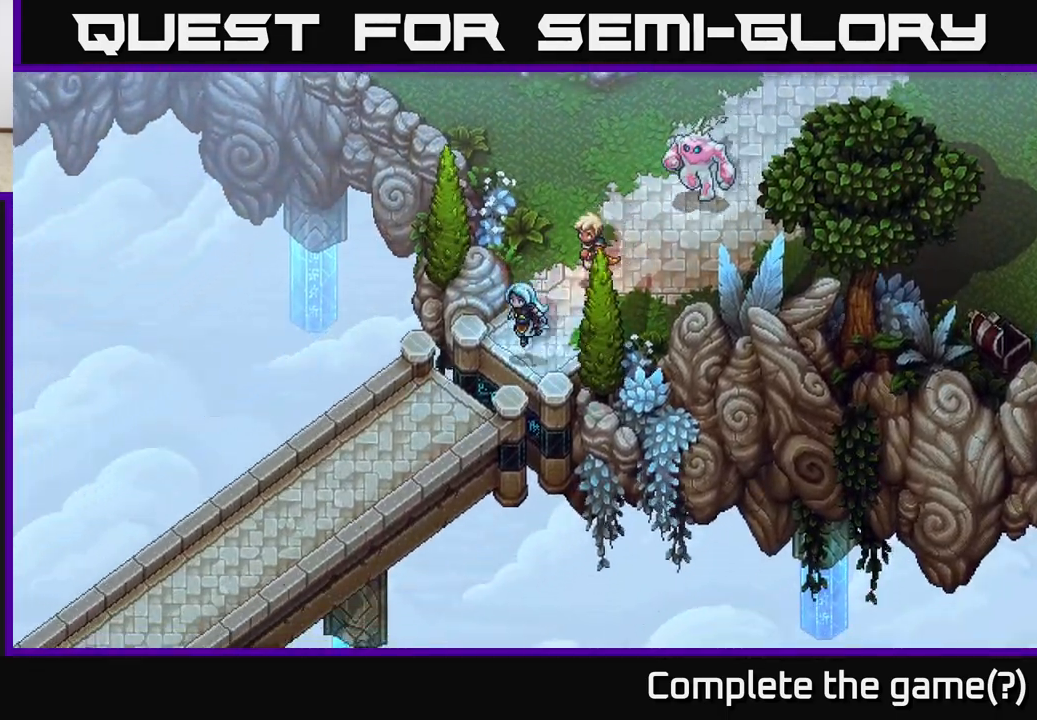
{"buttons": [], "left_stick": "down-left", "right_stick": "center", "events": [[100, "A", "up"], [167, "A", "down"], [250, "A", "up"]]}
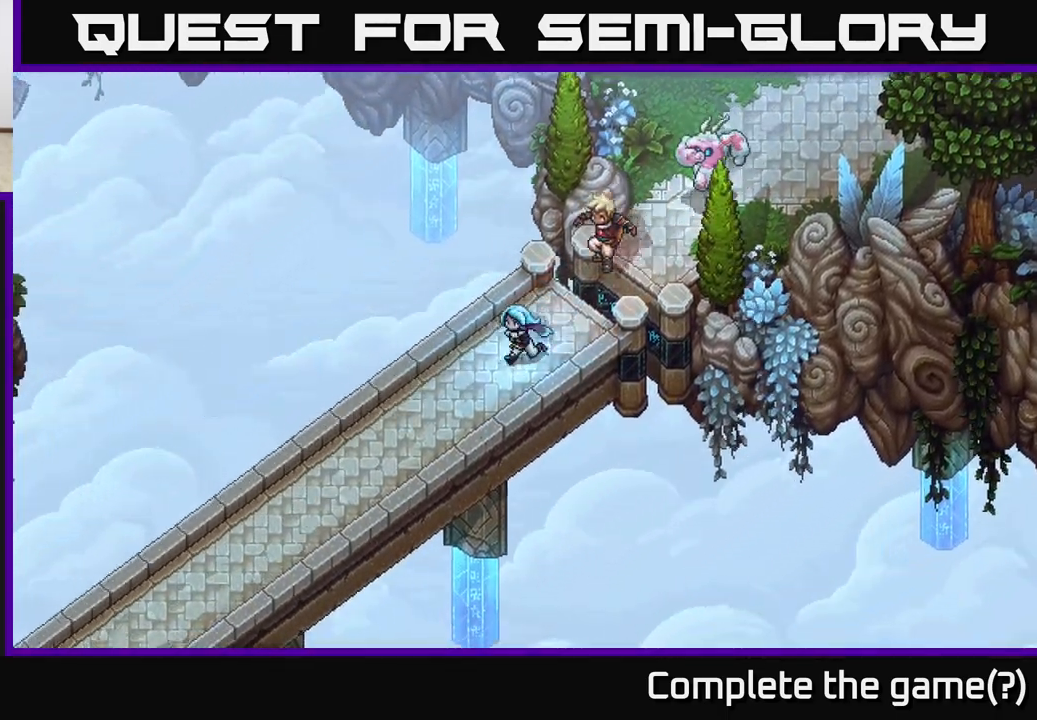
{"buttons": [], "left_stick": "down-left", "right_stick": "center", "events": [[50, "left_stick", "down"], [283, "left_stick", "down-left"]]}
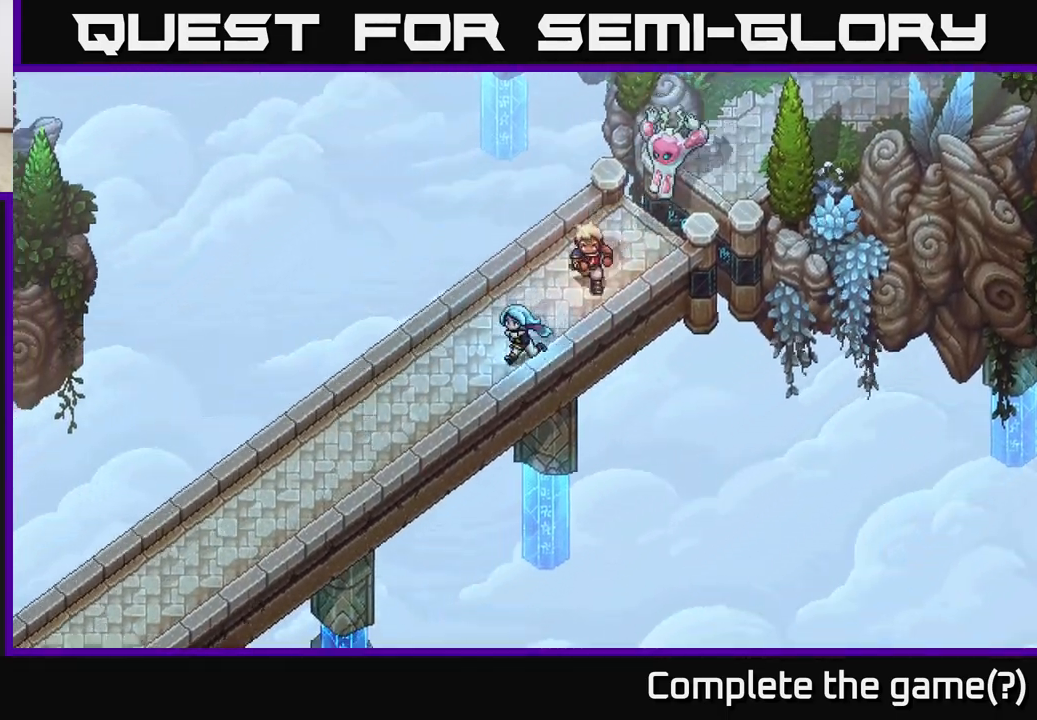
{"buttons": [], "left_stick": "down-left", "right_stick": "center", "events": []}
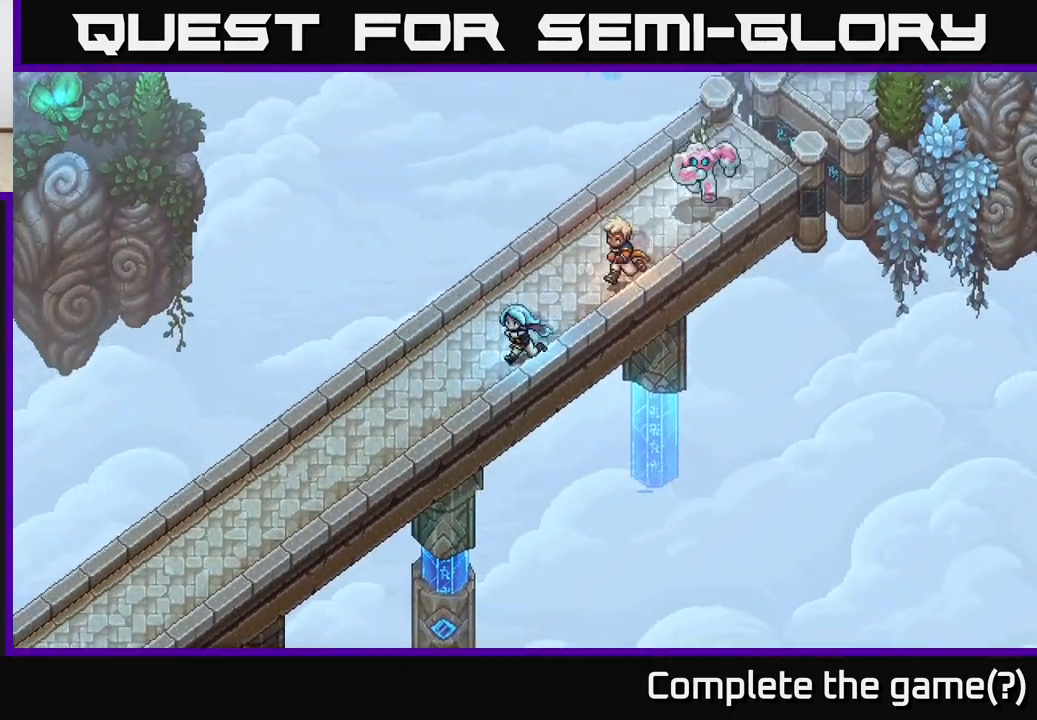
{"buttons": [], "left_stick": "down-left", "right_stick": "center", "events": []}
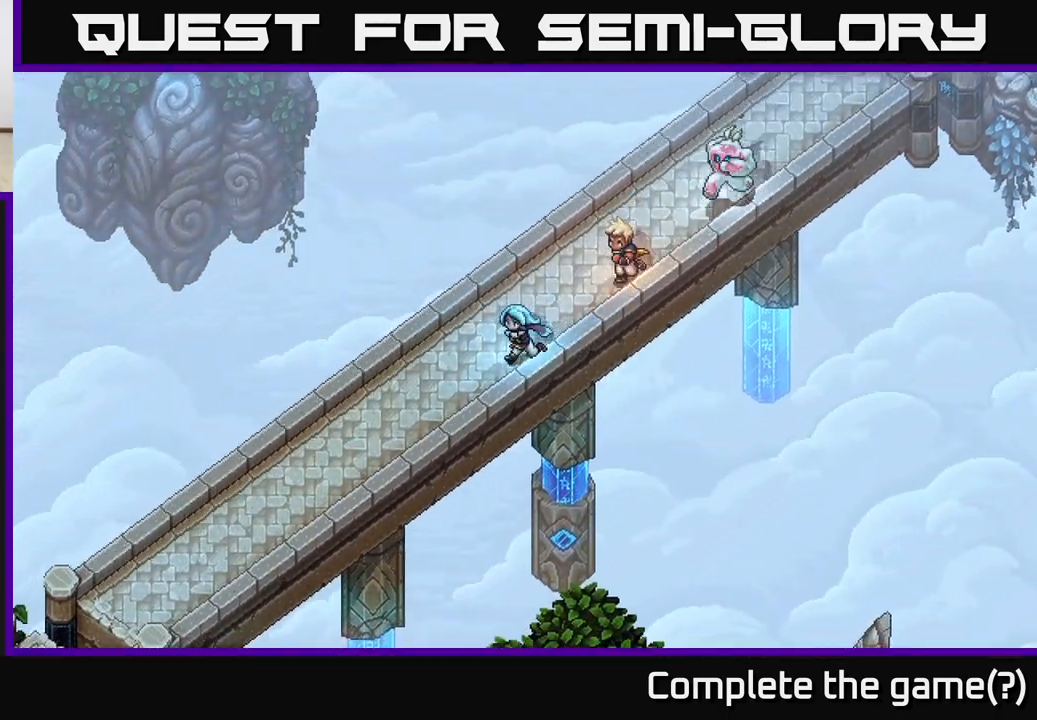
{"buttons": [], "left_stick": "down-left", "right_stick": "center", "events": []}
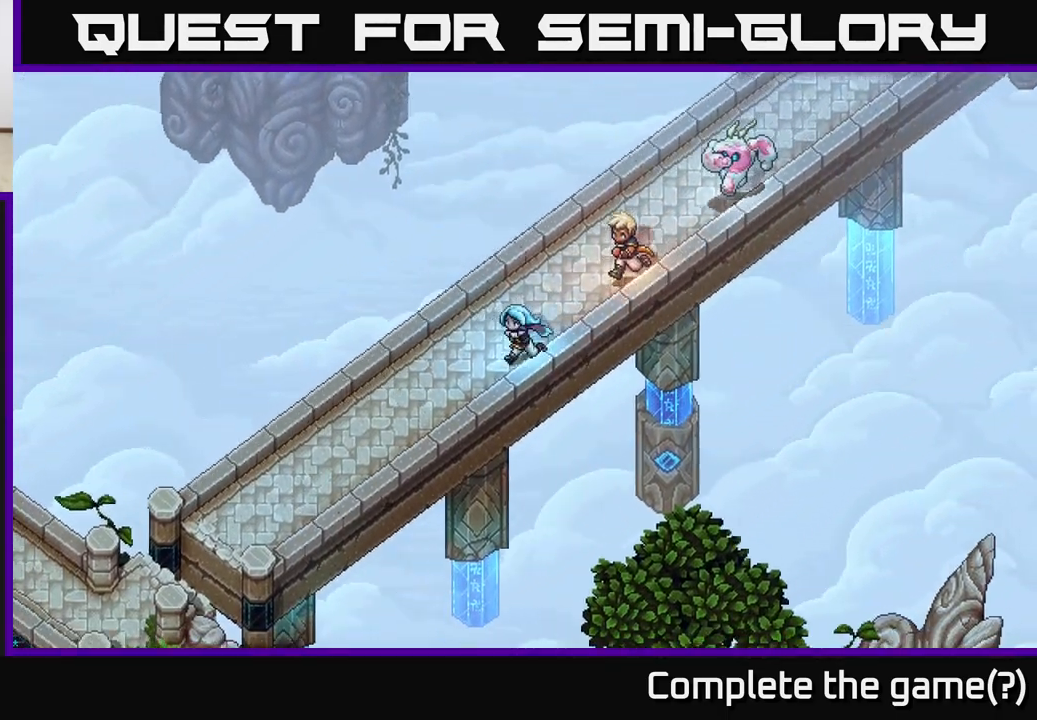
{"buttons": [], "left_stick": "down-left", "right_stick": "center", "events": []}
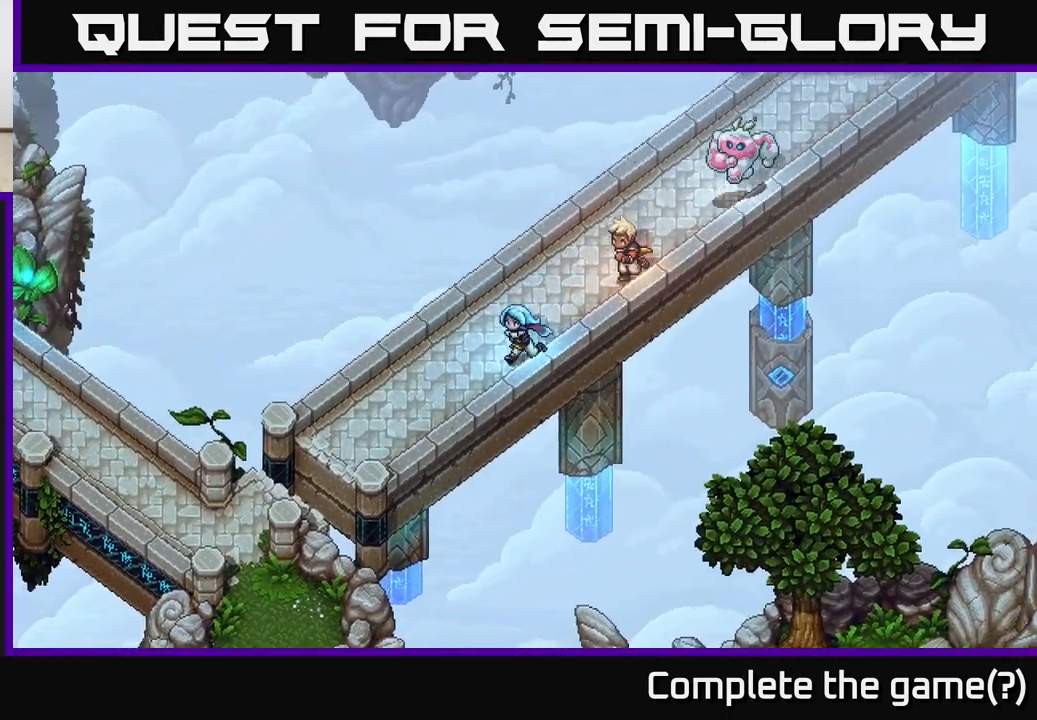
{"buttons": [], "left_stick": "down-left", "right_stick": "center", "events": []}
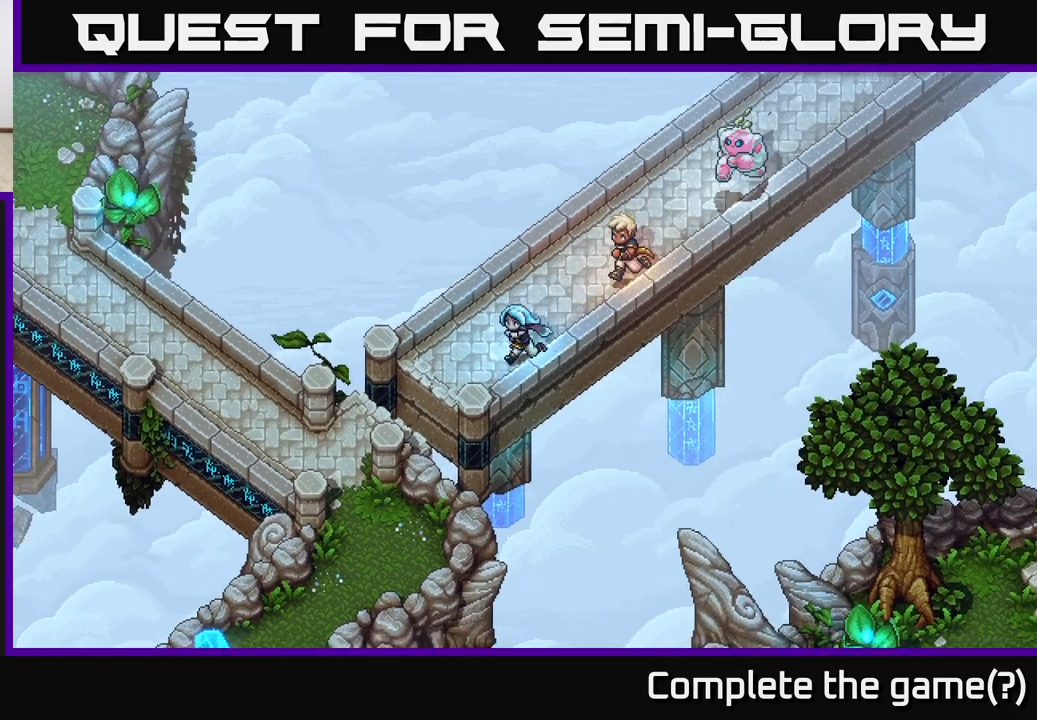
{"buttons": [], "left_stick": "down-left", "right_stick": "center", "events": [[67, "A", "down"], [200, "A", "up"], [350, "A", "down"], [483, "A", "up"]]}
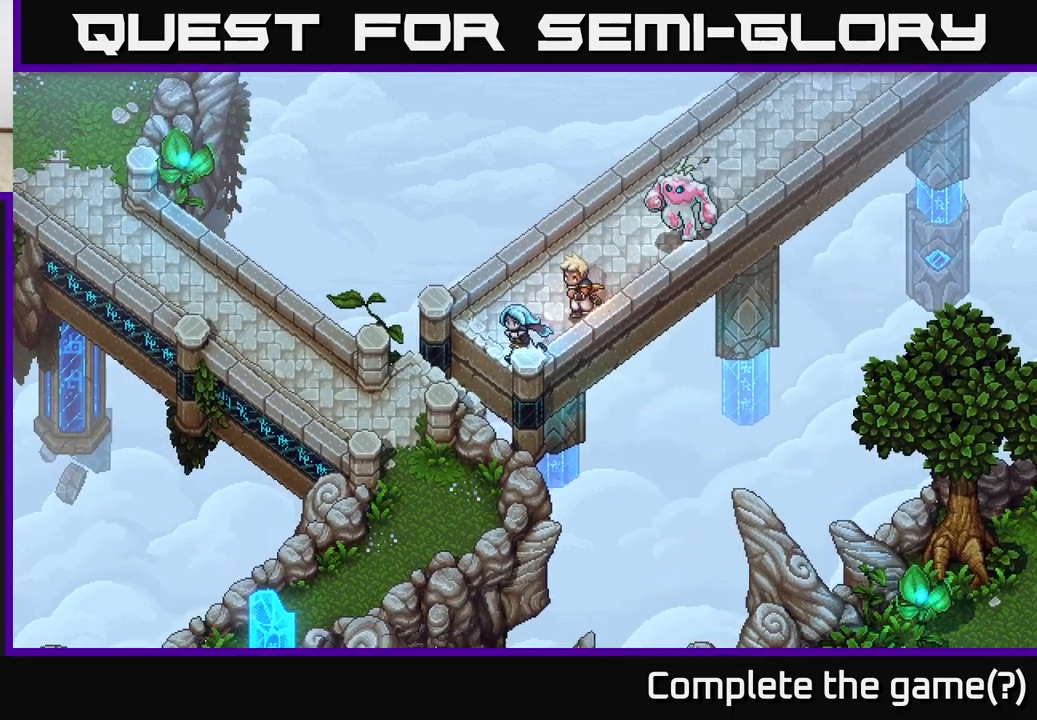
{"buttons": [], "left_stick": "down-left", "right_stick": "center", "events": [[100, "left_stick", "left"], [333, "A", "down"], [400, "left_stick", "down-left"], [467, "A", "up"]]}
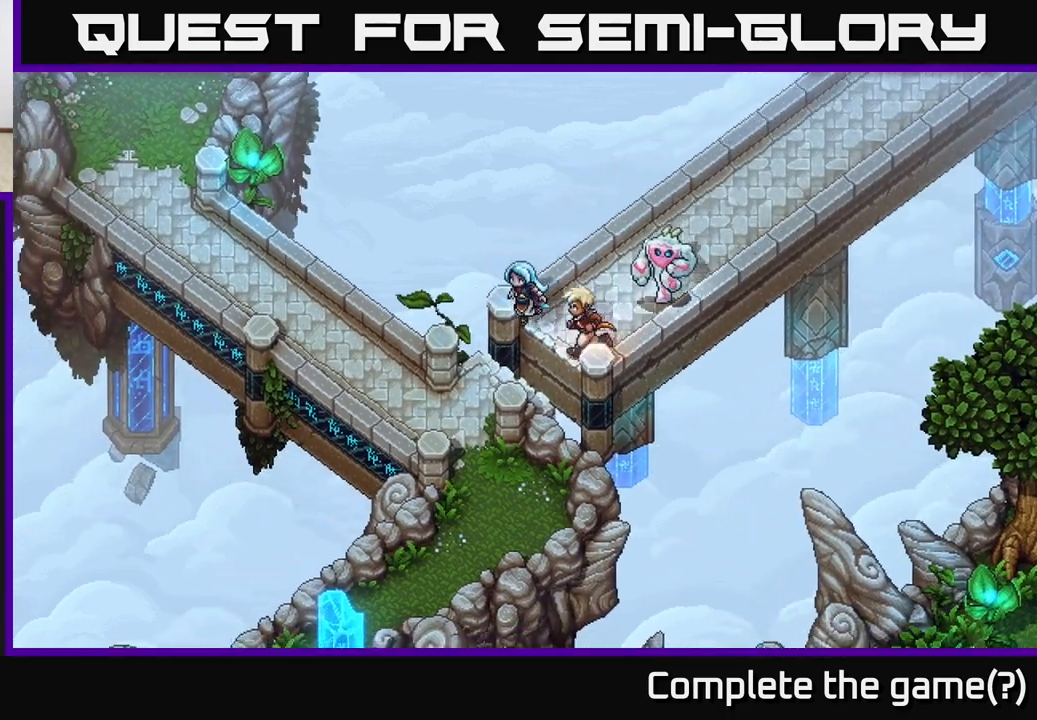
{"buttons": [], "left_stick": "up-left", "right_stick": "center", "events": [[283, "left_stick", "left"], [467, "left_stick", "up-left"]]}
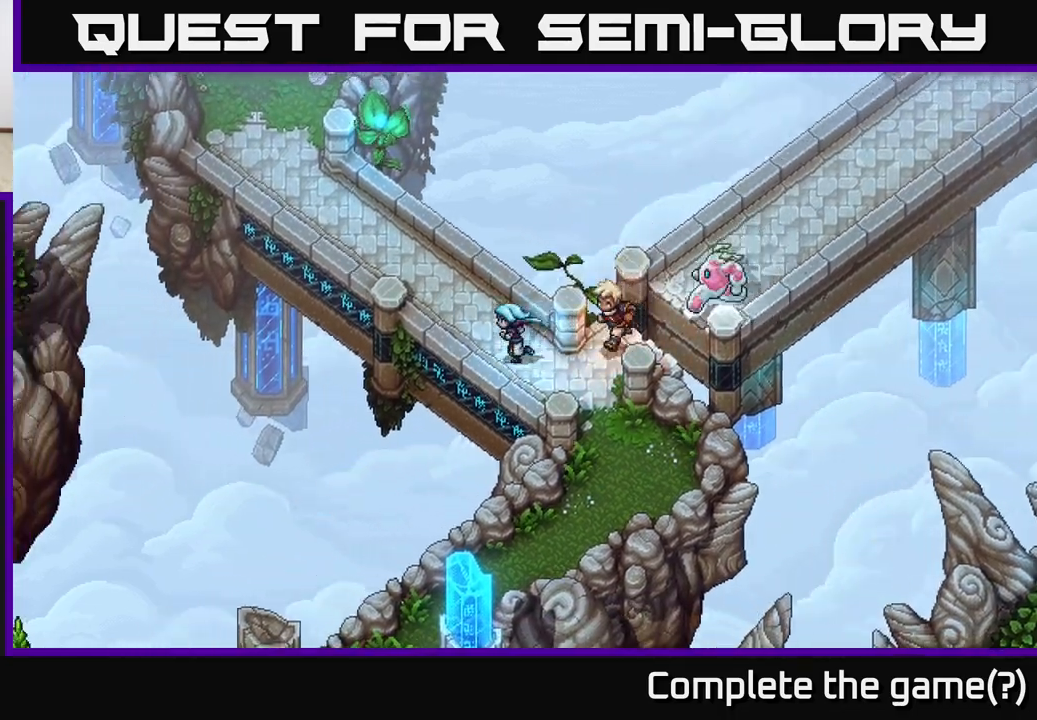
{"buttons": [], "left_stick": "up-left", "right_stick": "center", "events": []}
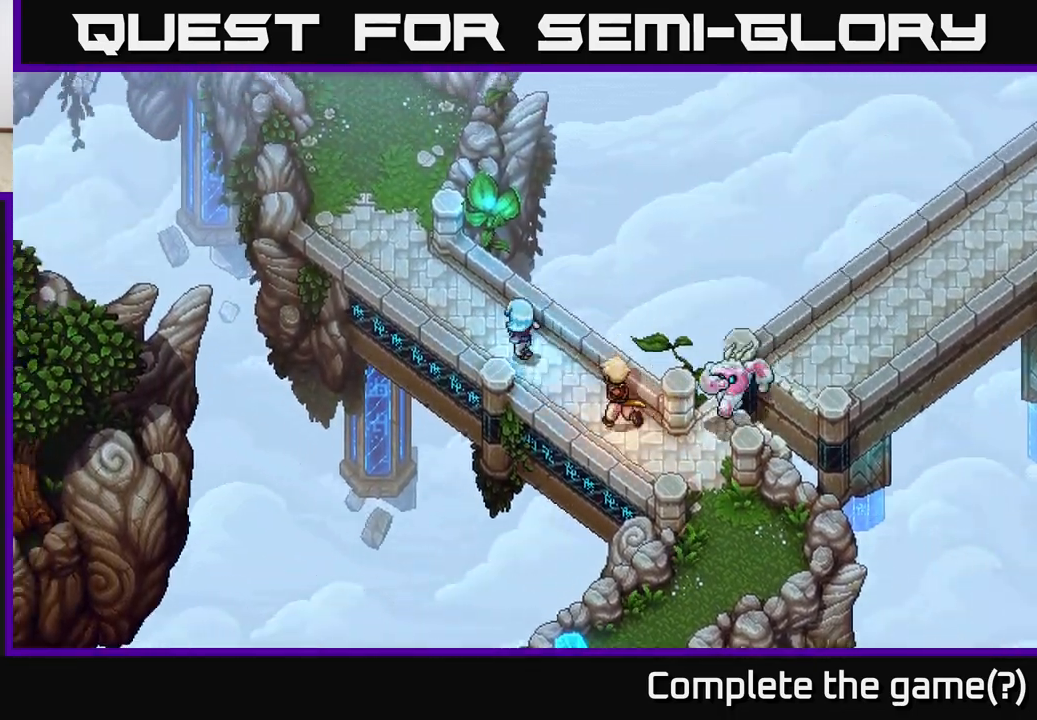
{"buttons": [], "left_stick": "up-left", "right_stick": "center", "events": []}
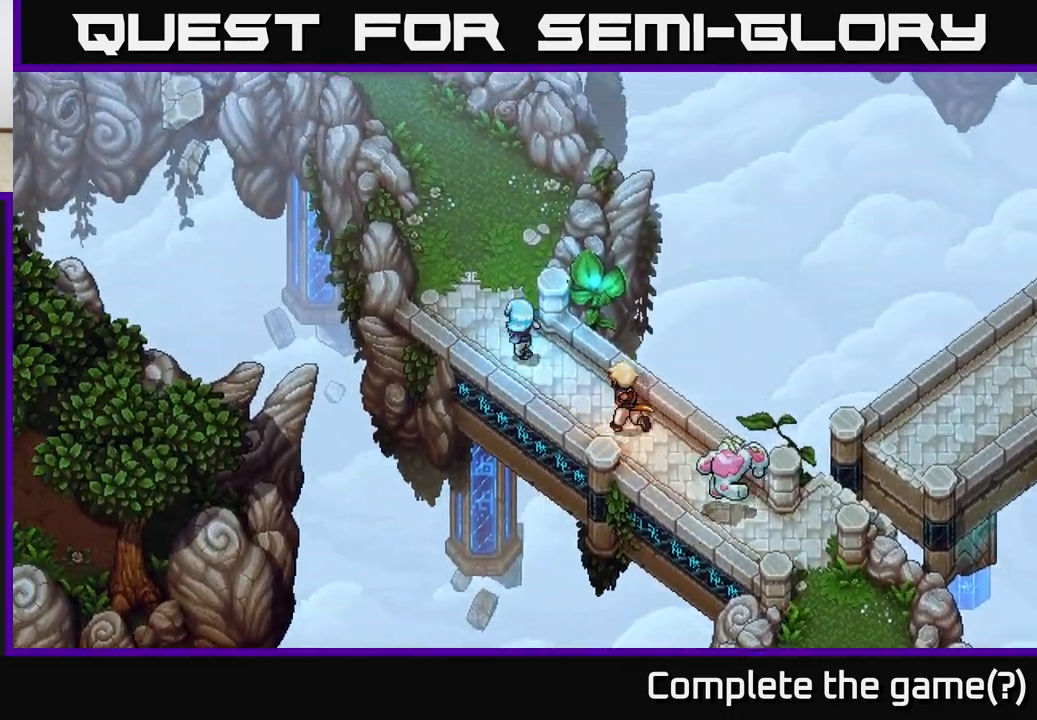
{"buttons": [], "left_stick": "up", "right_stick": "center", "events": [[167, "left_stick", "up"]]}
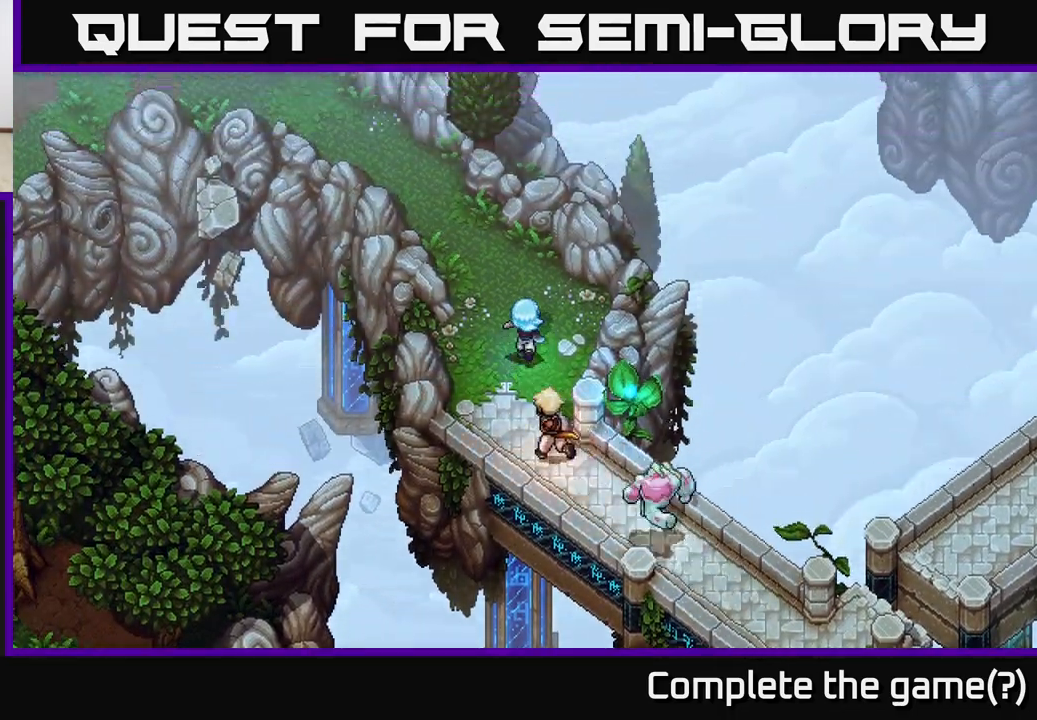
{"buttons": [], "left_stick": "up-left", "right_stick": "center", "events": [[317, "A", "down"], [383, "left_stick", "up-left"], [483, "A", "up"]]}
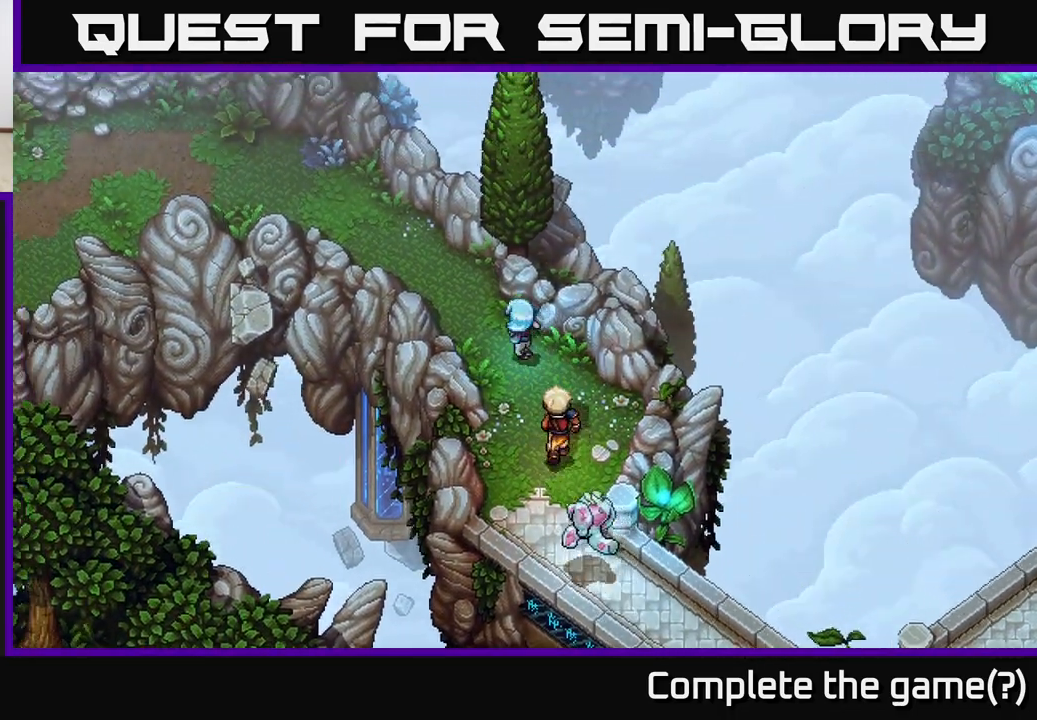
{"buttons": [], "left_stick": "center", "right_stick": "center", "events": [[50, "A", "down"], [183, "A", "up"], [267, "left_stick", "center"]]}
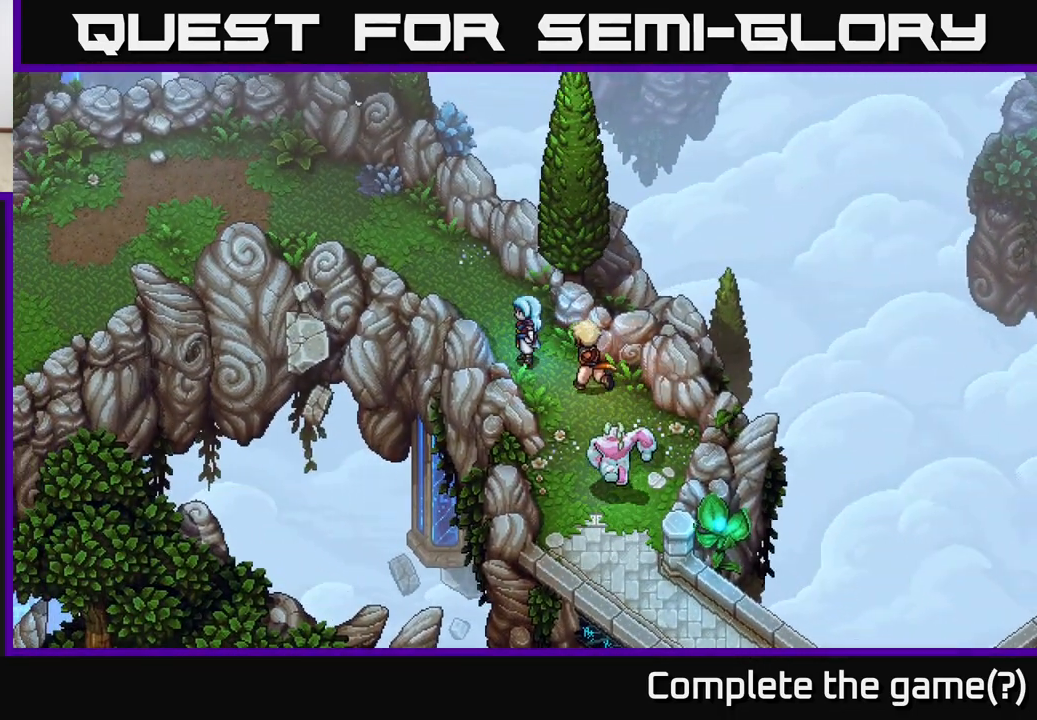
{"buttons": [], "left_stick": "up-left", "right_stick": "center", "events": [[83, "left_stick", "up-left"]]}